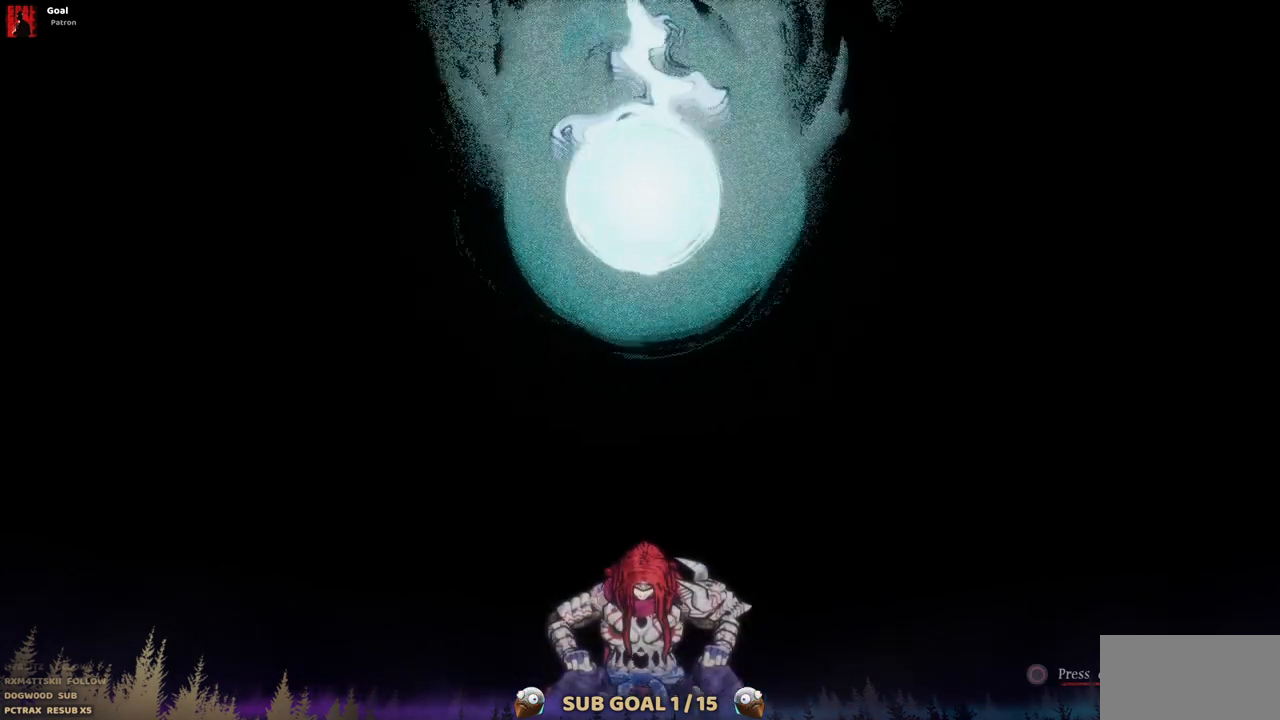
Gameplay with a controller (PlayStation layout); each line is a JSON object with the inputs held at the frame after it. "events" lists button and stick changes between this image and that frame as [ms after this image, input, new state], when the widget could be followed in between. Not read: L1 L3 R1 R2.
{"buttons": ["CIRCLE"], "left_stick": "center", "right_stick": "center", "events": []}
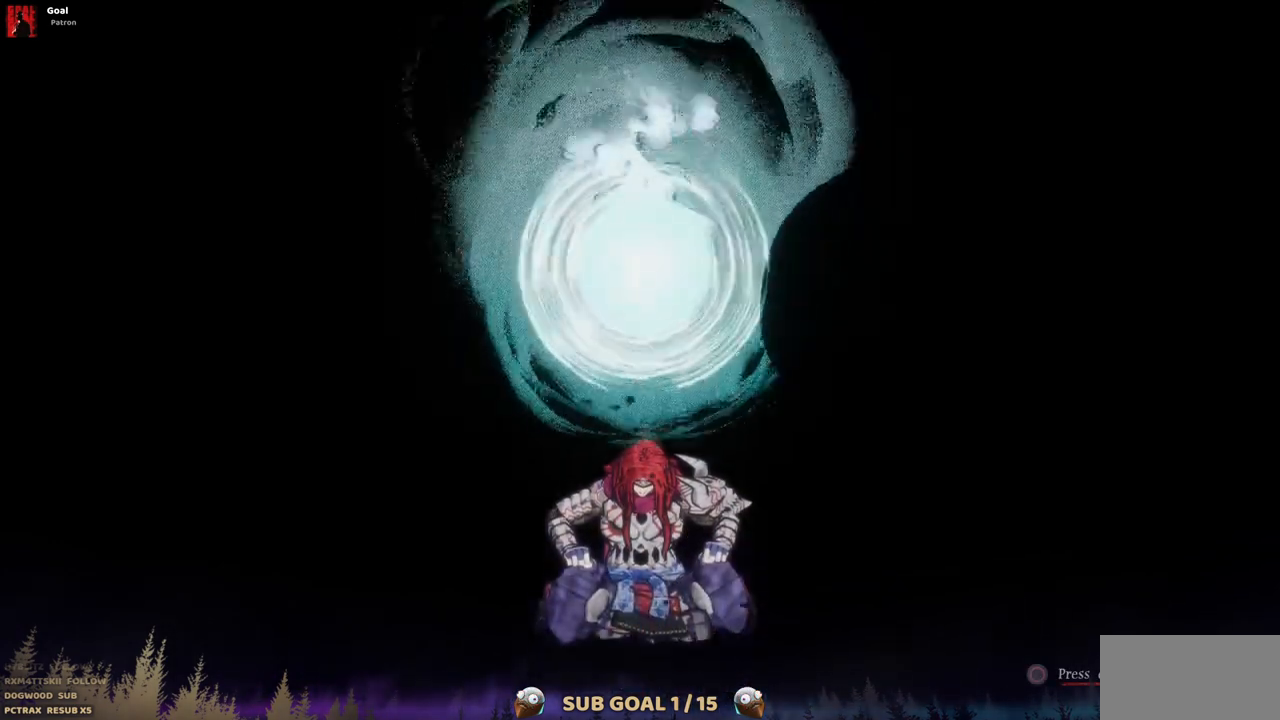
{"buttons": ["CIRCLE"], "left_stick": "center", "right_stick": "center", "events": []}
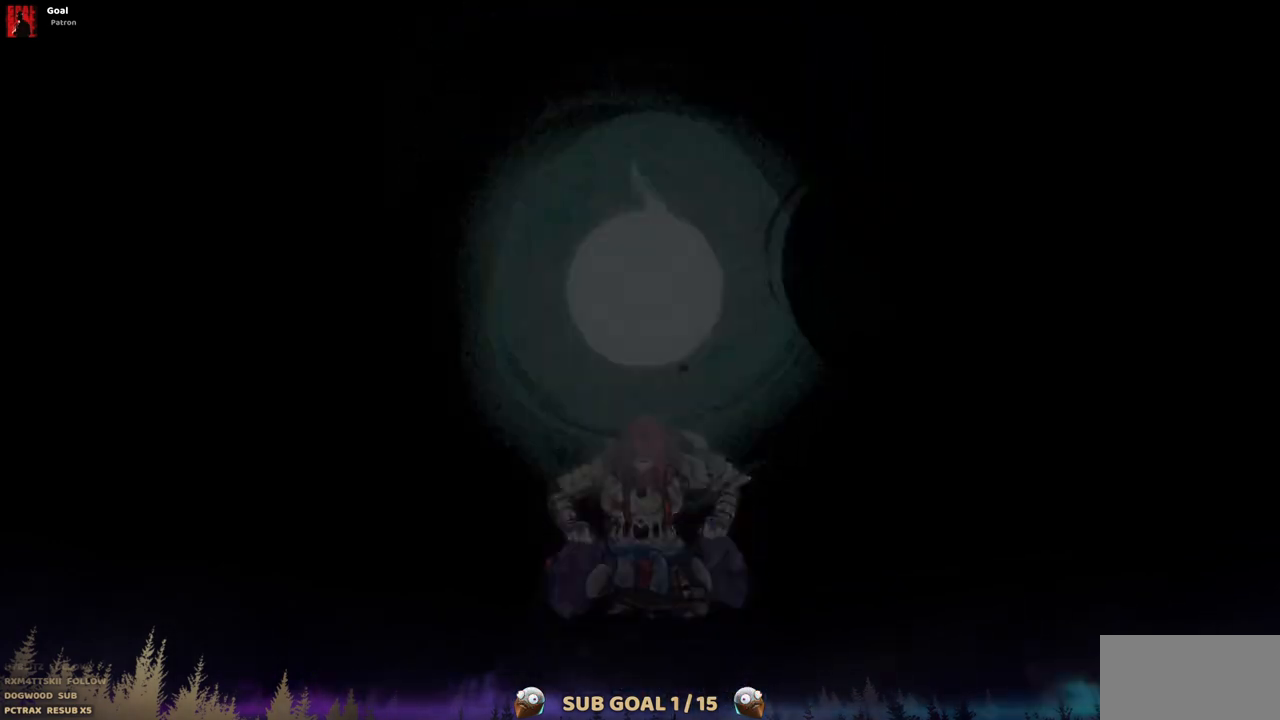
{"buttons": ["DPAD_RIGHT"], "left_stick": "center", "right_stick": "center", "events": [[200, "DPAD_RIGHT", "down"], [250, "CIRCLE", "up"]]}
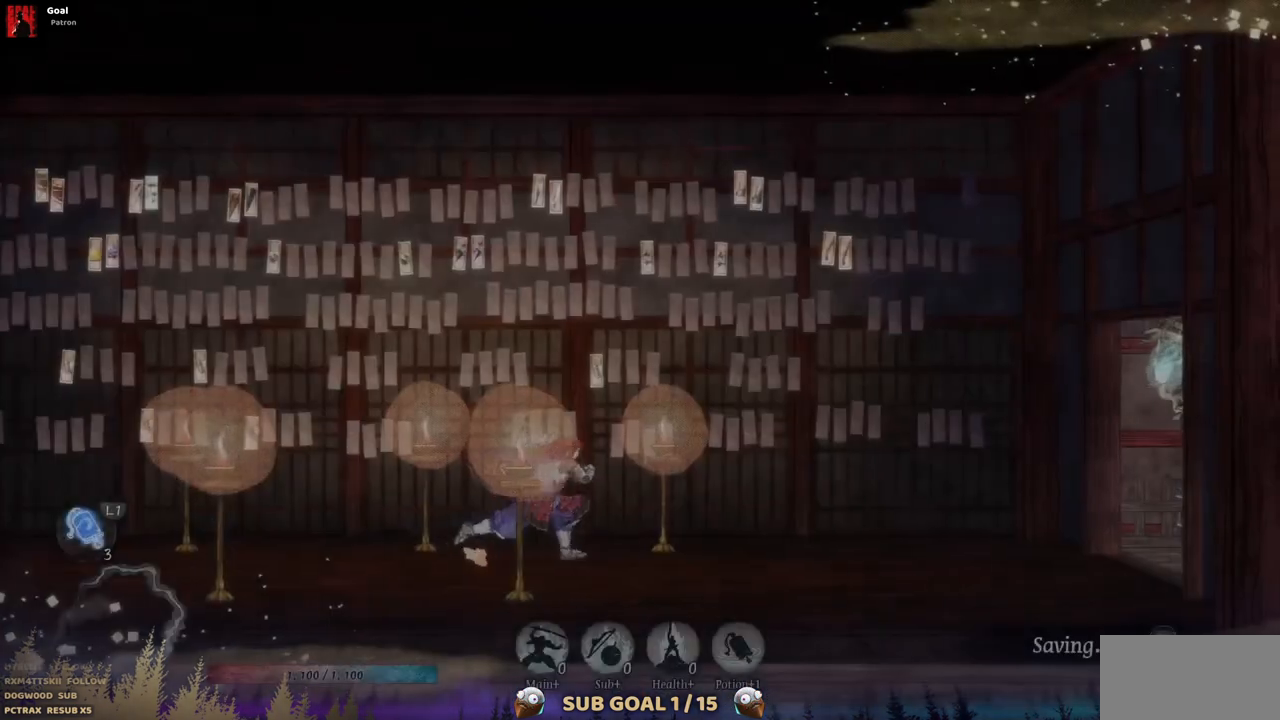
{"buttons": ["DPAD_RIGHT"], "left_stick": "center", "right_stick": "center", "events": []}
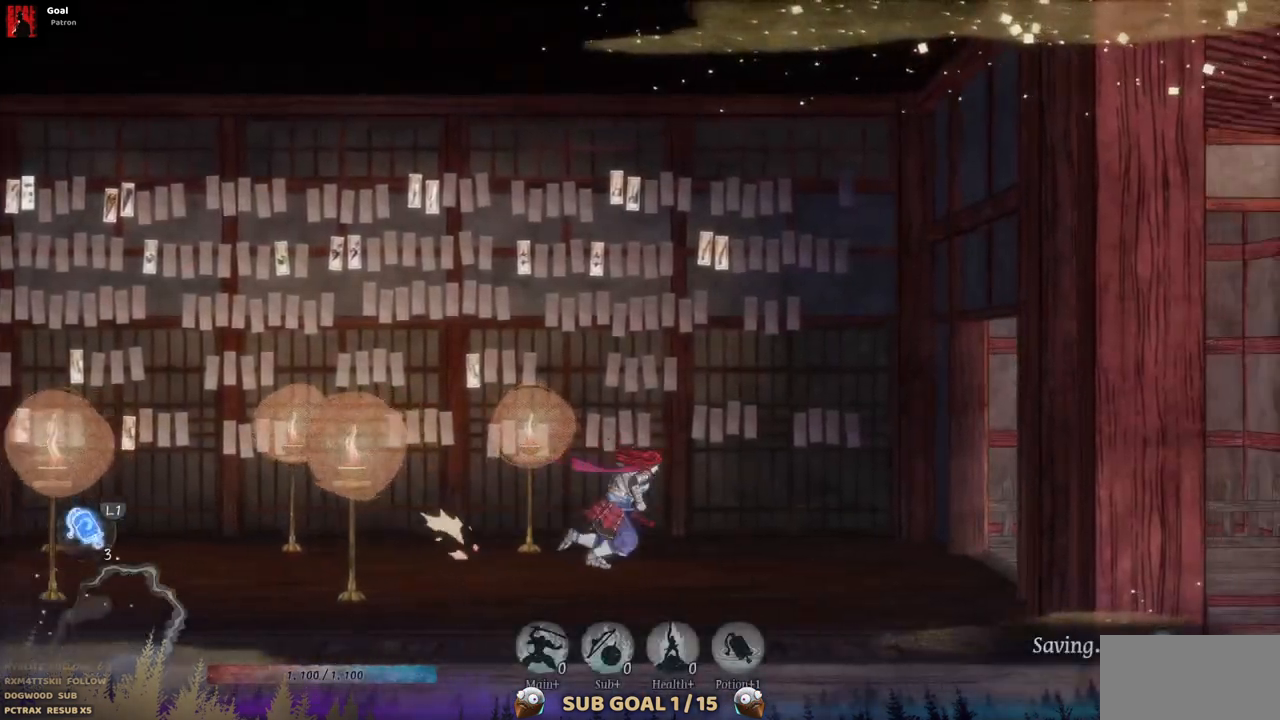
{"buttons": ["DPAD_RIGHT"], "left_stick": "center", "right_stick": "center", "events": []}
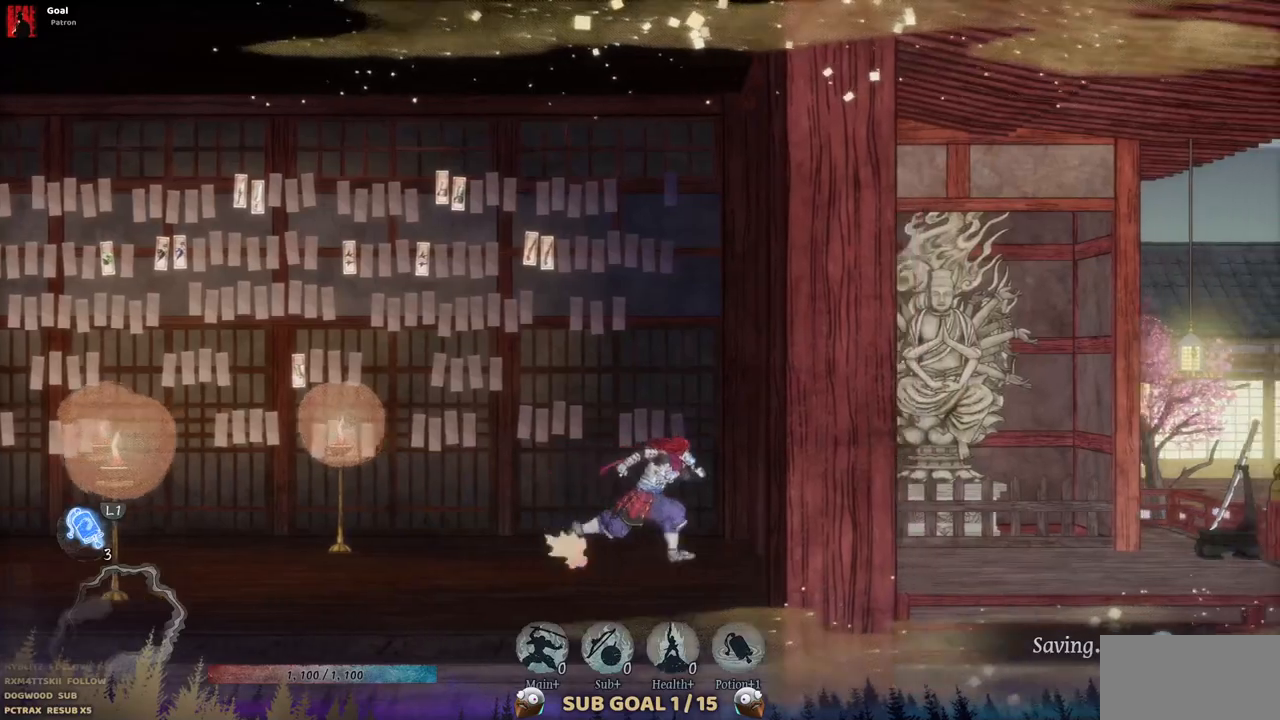
{"buttons": ["DPAD_RIGHT"], "left_stick": "center", "right_stick": "center", "events": []}
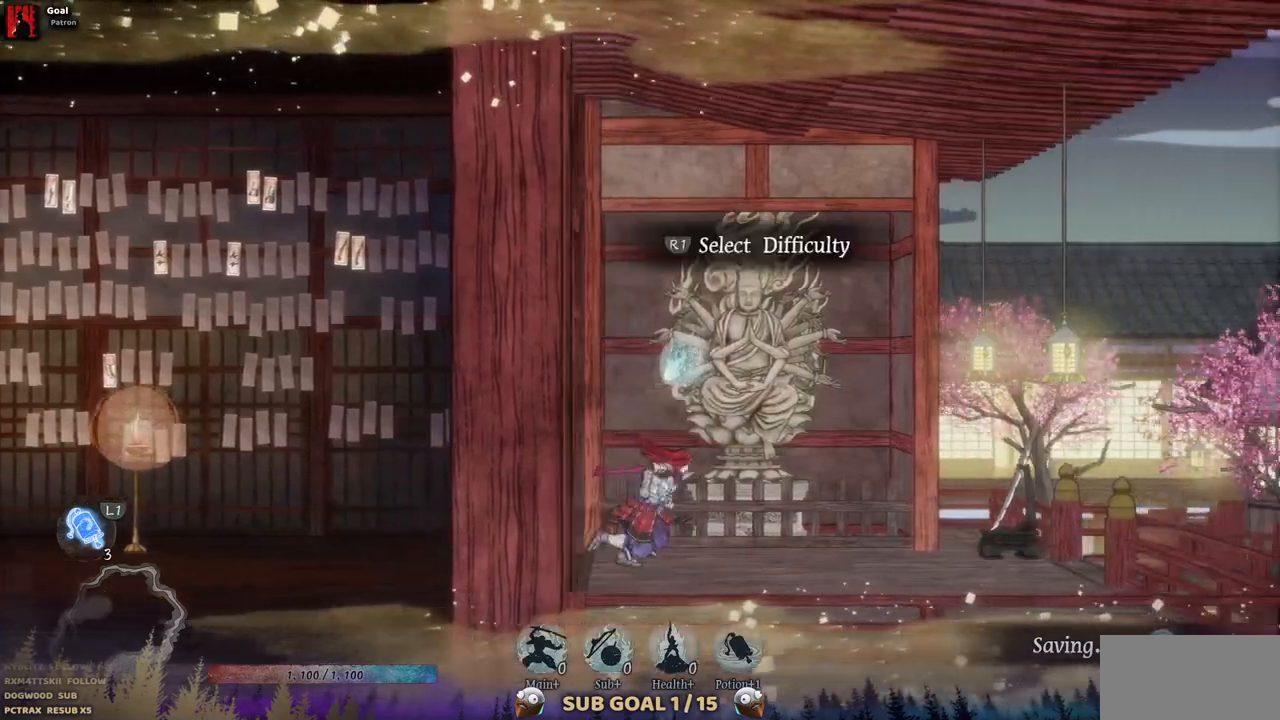
{"buttons": ["DPAD_RIGHT"], "left_stick": "center", "right_stick": "center", "events": []}
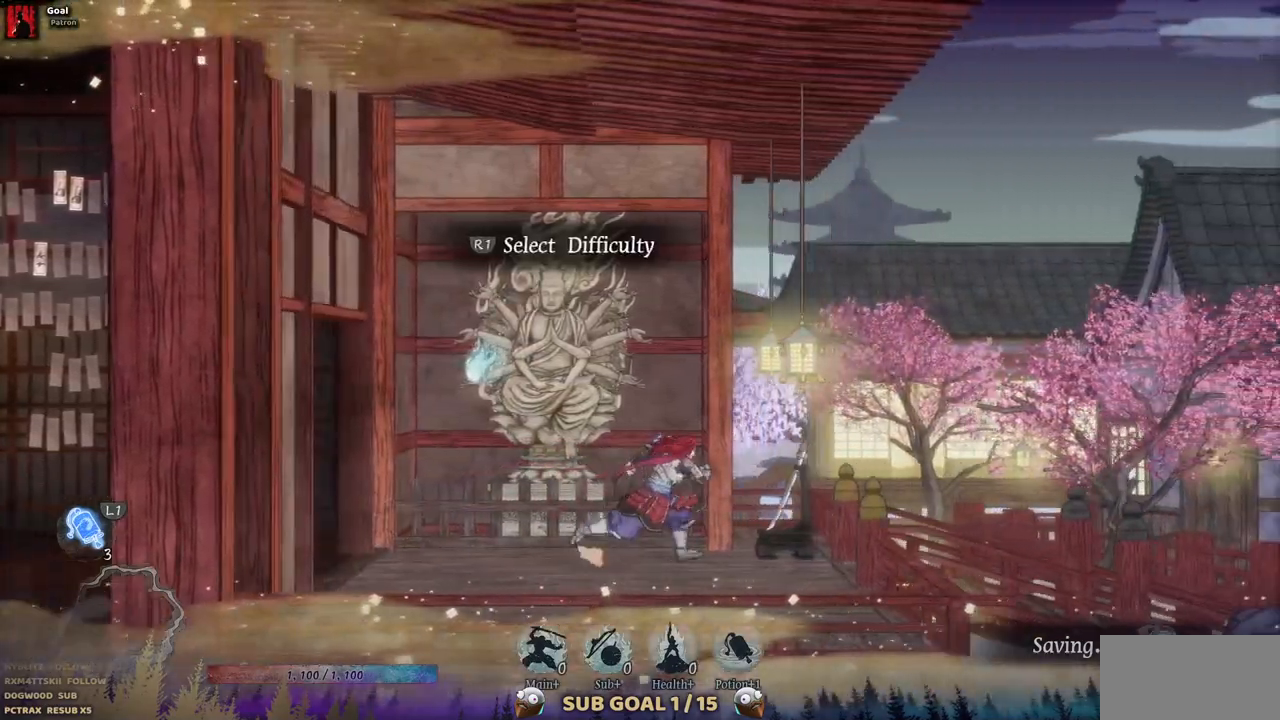
{"buttons": ["DPAD_RIGHT"], "left_stick": "center", "right_stick": "center", "events": [[200, "CROSS", "down"], [333, "CROSS", "up"]]}
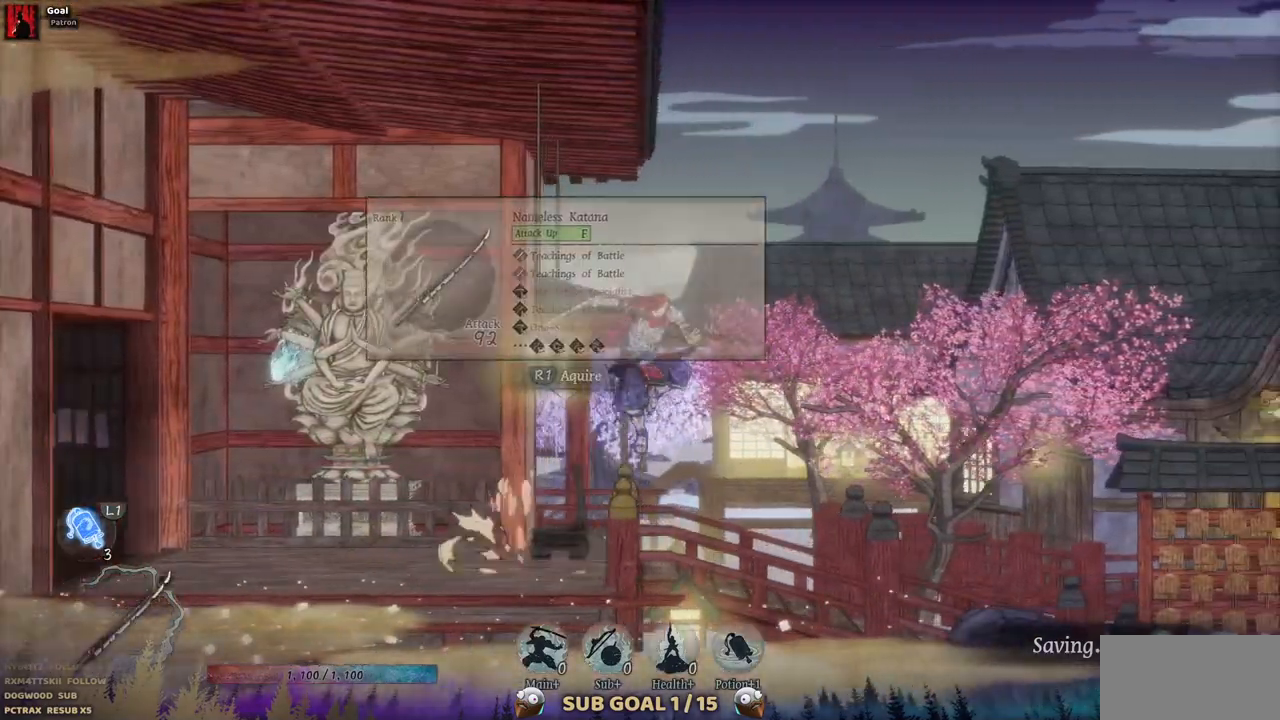
{"buttons": ["DPAD_RIGHT"], "left_stick": "center", "right_stick": "center", "events": []}
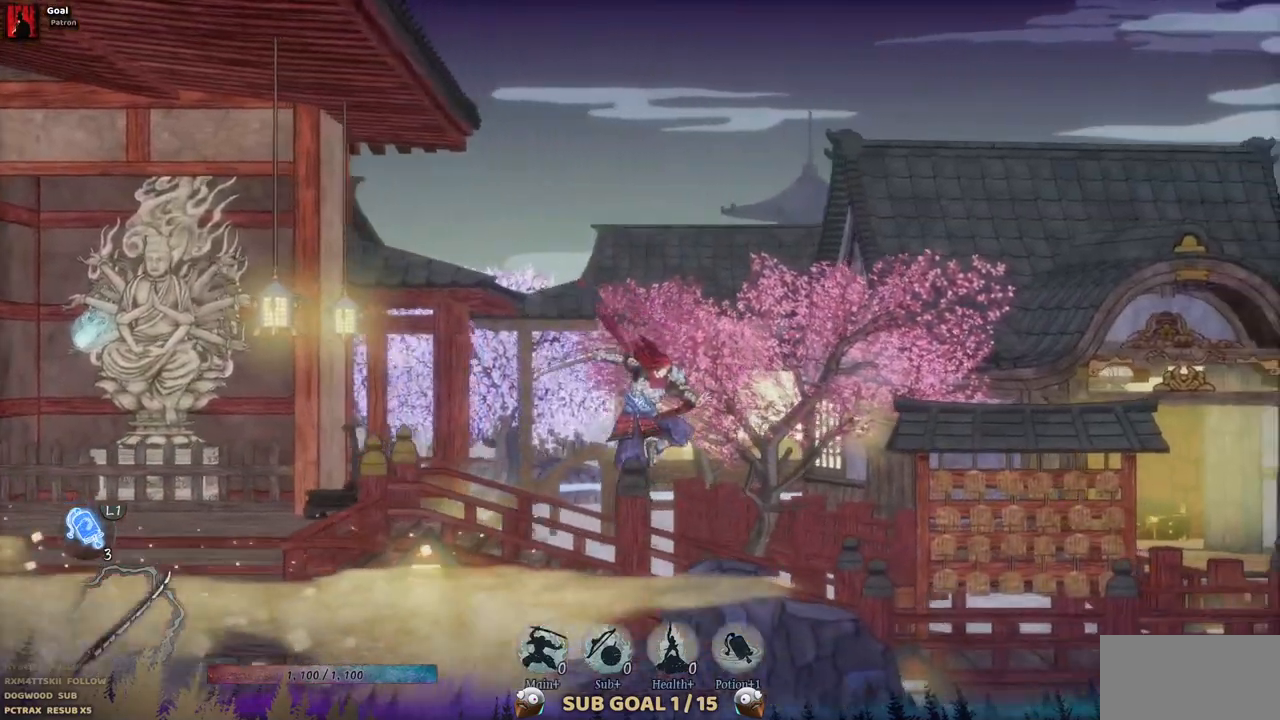
{"buttons": ["DPAD_RIGHT"], "left_stick": "center", "right_stick": "center", "events": []}
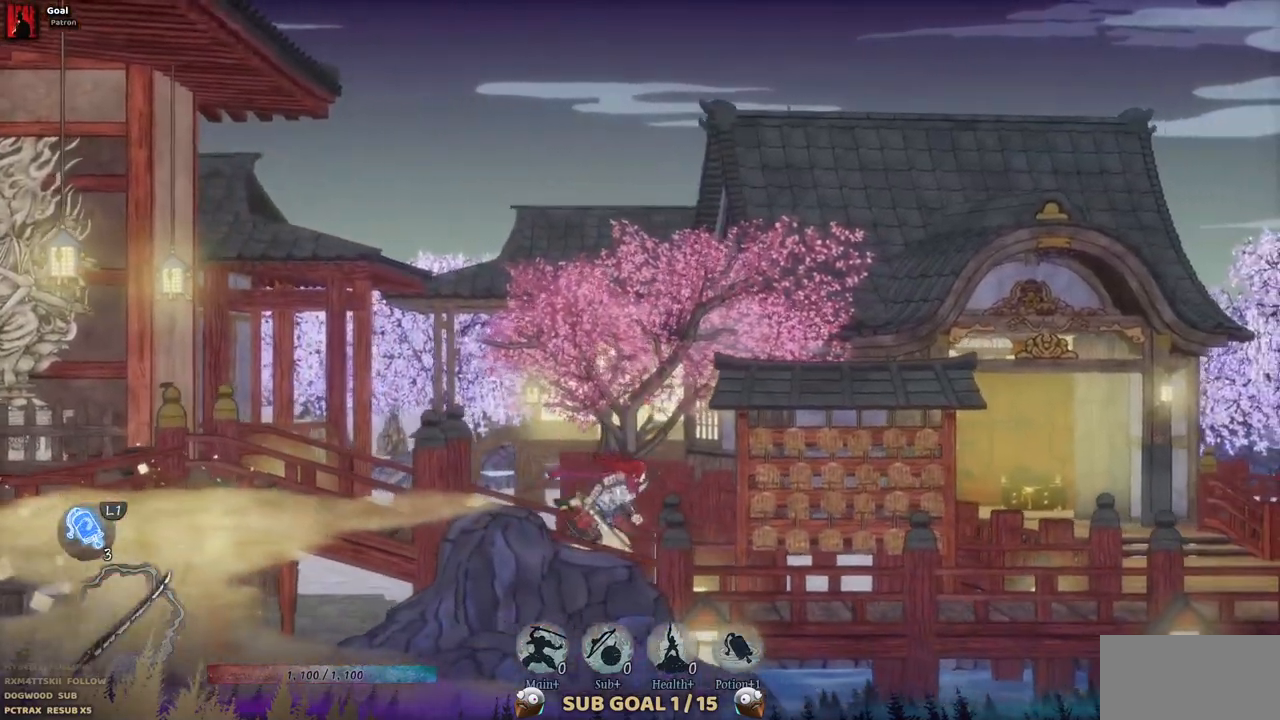
{"buttons": ["DPAD_RIGHT"], "left_stick": "center", "right_stick": "center", "events": []}
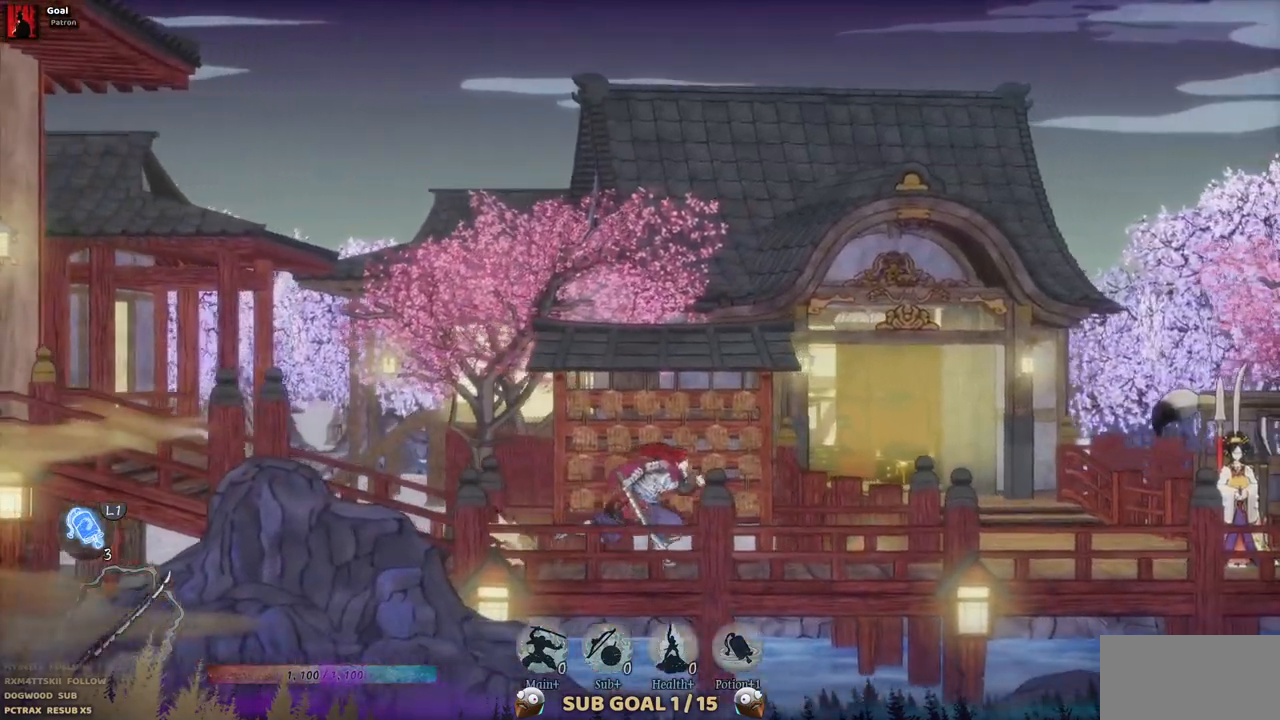
{"buttons": ["DPAD_RIGHT"], "left_stick": "center", "right_stick": "center", "events": []}
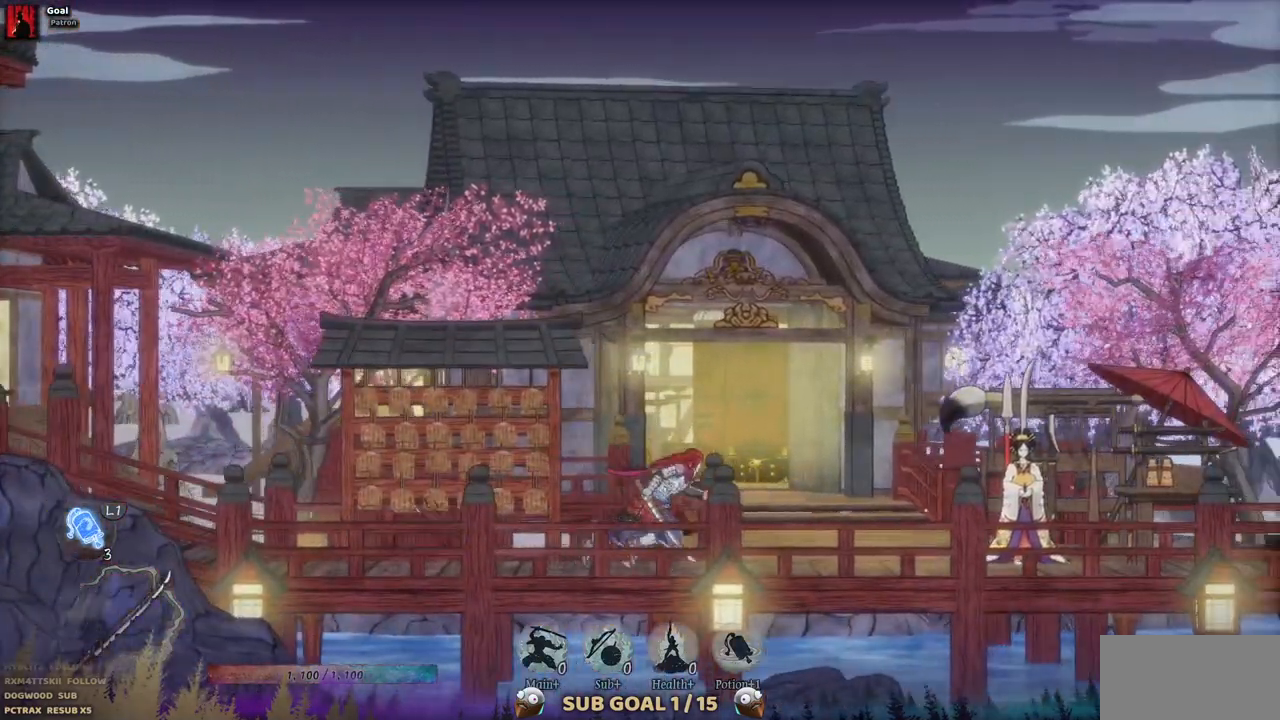
{"buttons": ["DPAD_RIGHT"], "left_stick": "center", "right_stick": "center", "events": []}
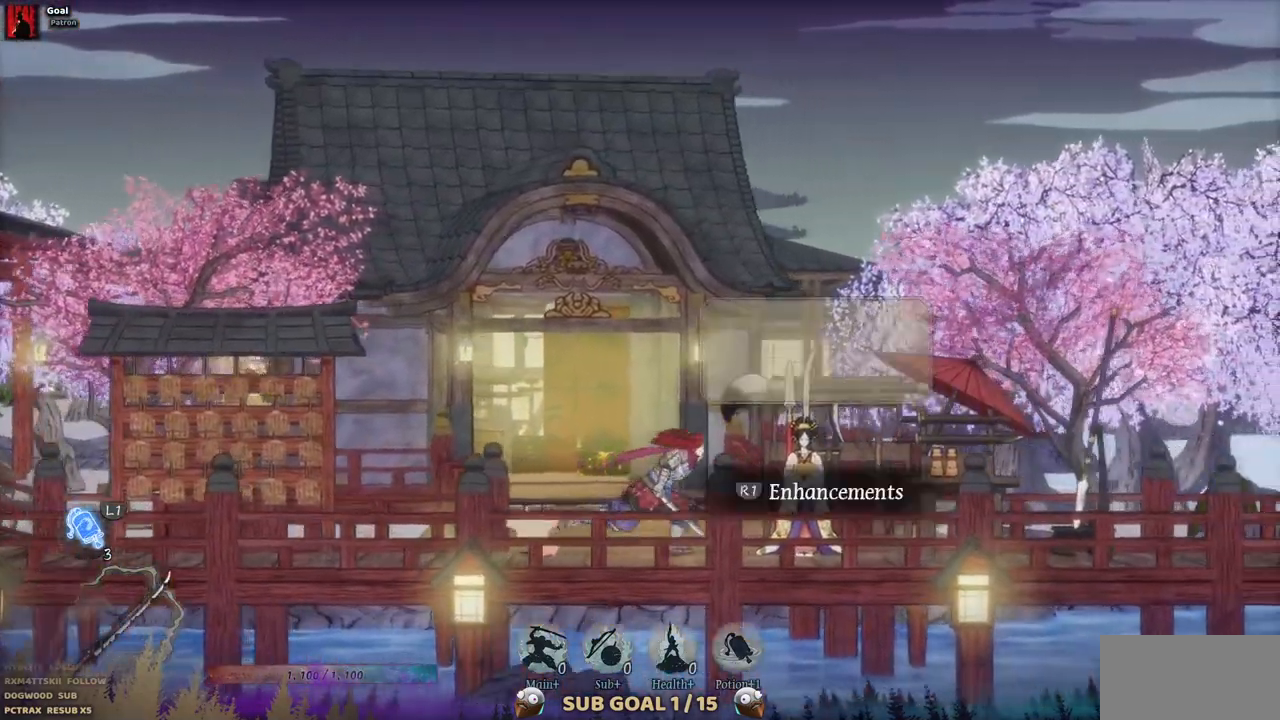
{"buttons": ["DPAD_RIGHT"], "left_stick": "center", "right_stick": "center", "events": [[167, "CROSS", "down"], [317, "CROSS", "up"]]}
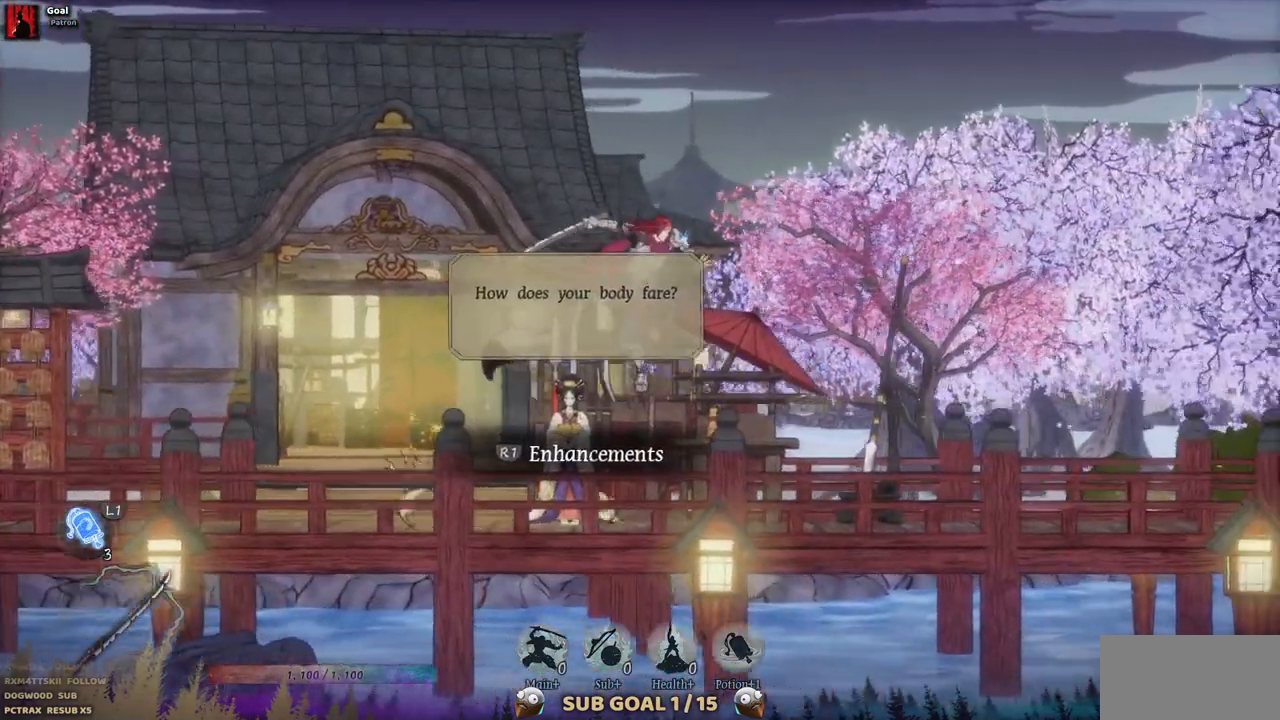
{"buttons": ["DPAD_RIGHT"], "left_stick": "center", "right_stick": "center", "events": []}
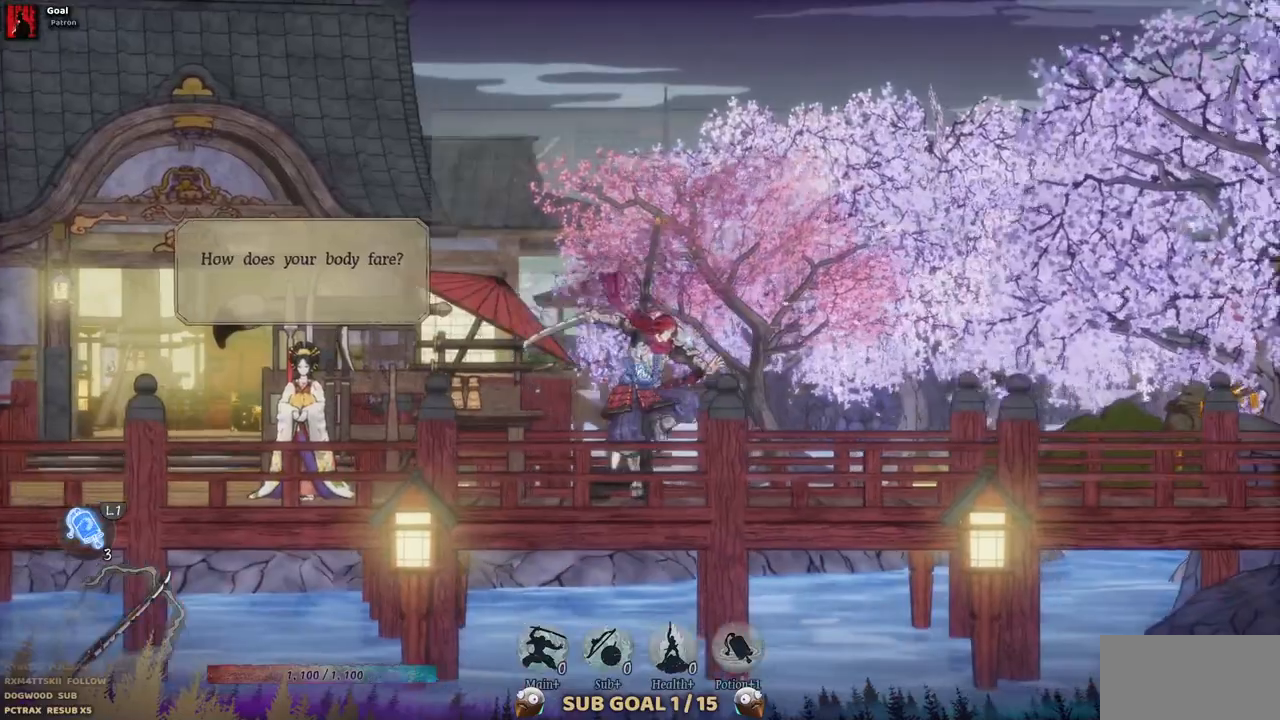
{"buttons": ["DPAD_RIGHT"], "left_stick": "center", "right_stick": "center", "events": []}
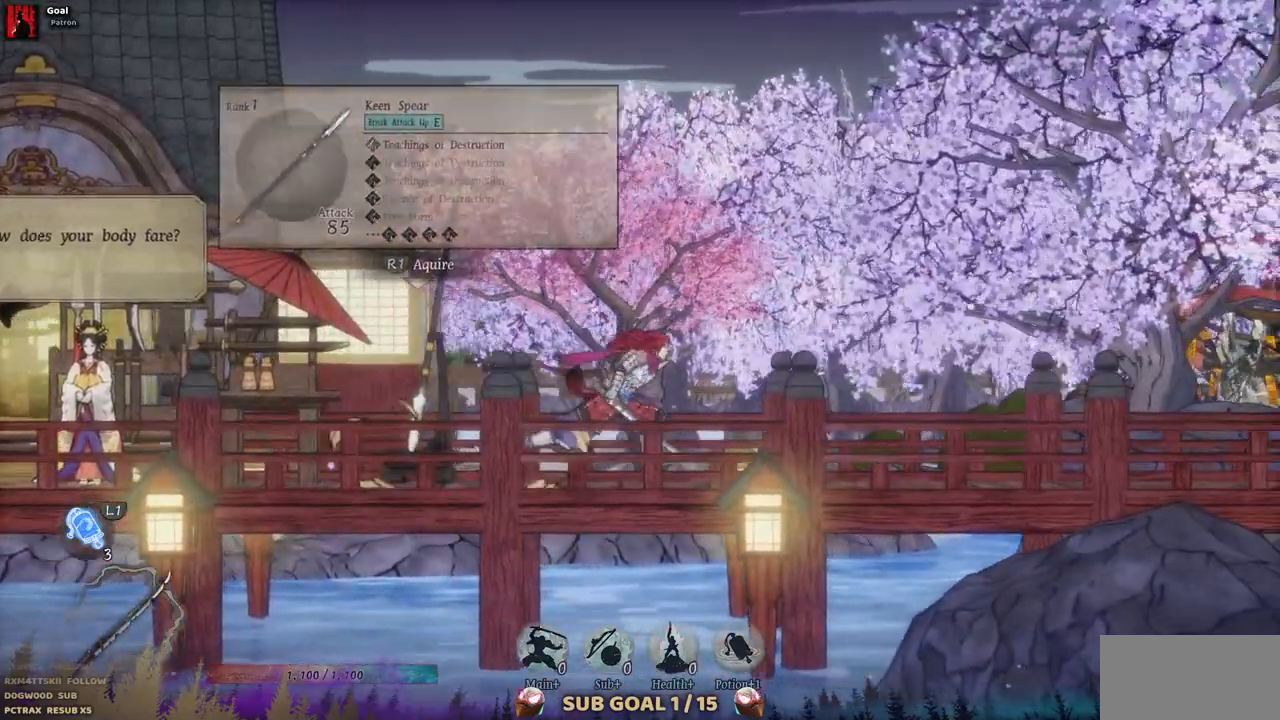
{"buttons": ["DPAD_RIGHT"], "left_stick": "center", "right_stick": "center", "events": []}
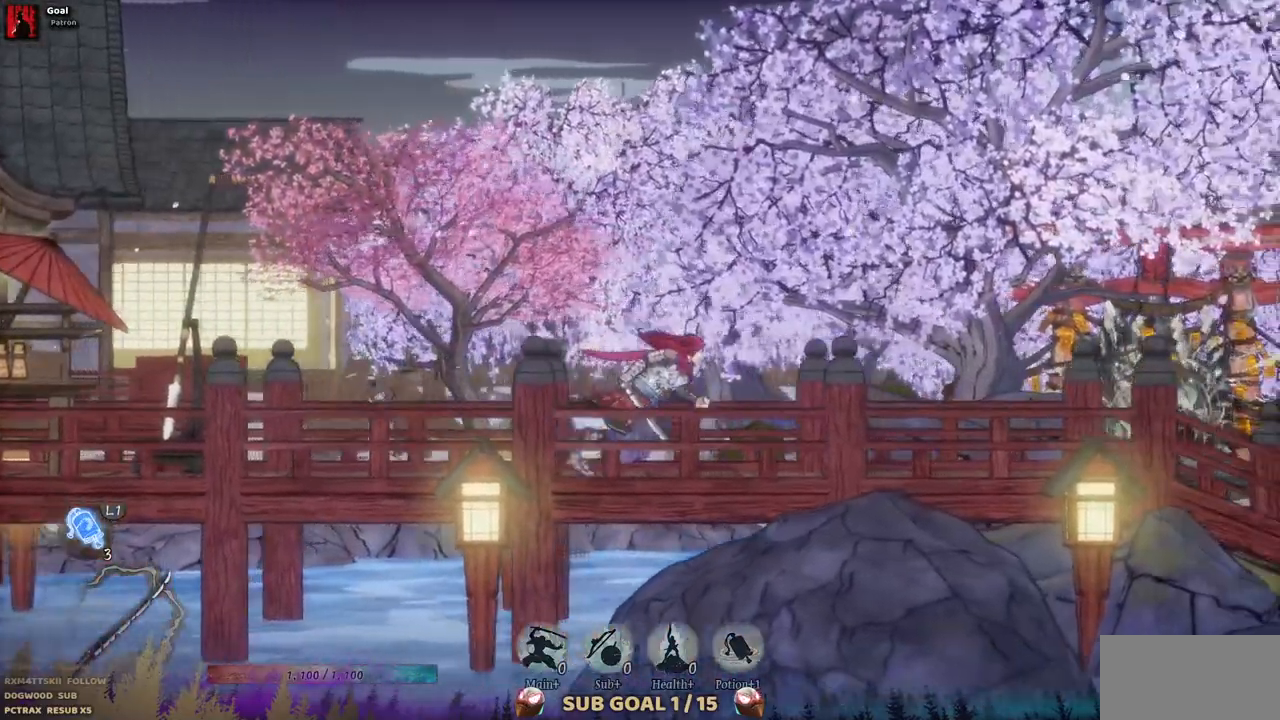
{"buttons": ["DPAD_RIGHT"], "left_stick": "center", "right_stick": "center", "events": []}
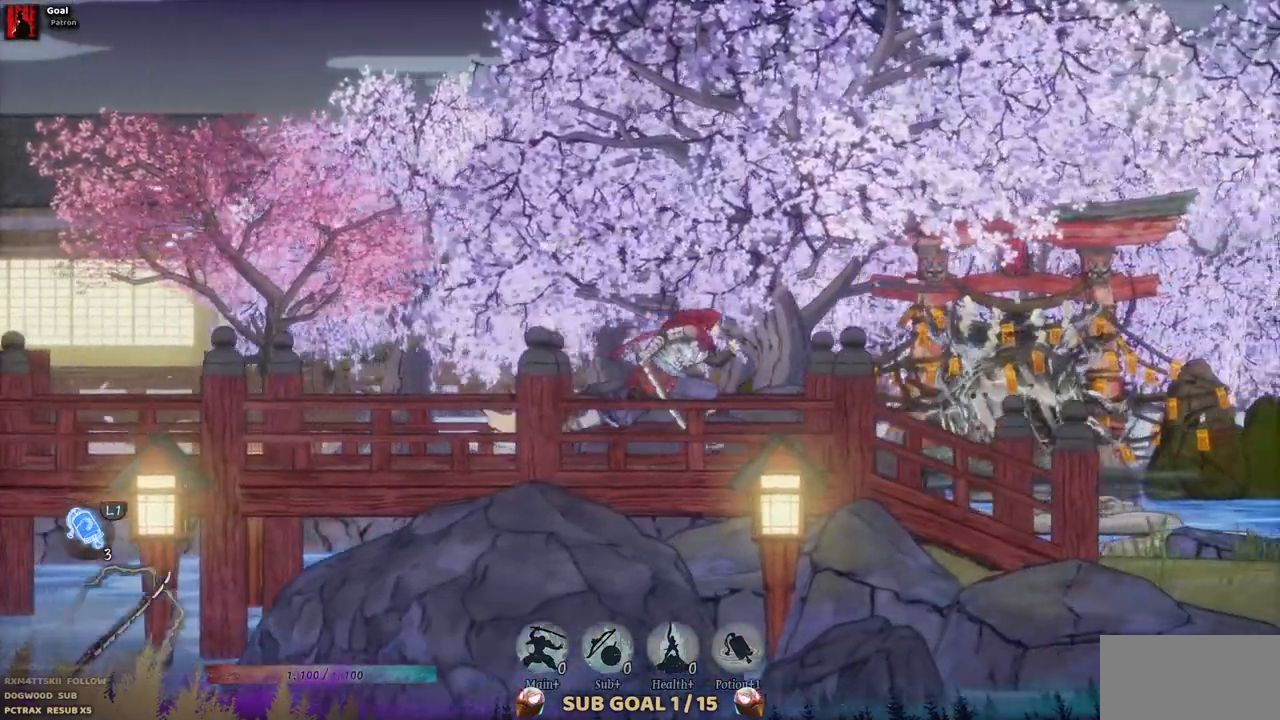
{"buttons": ["DPAD_RIGHT"], "left_stick": "center", "right_stick": "center", "events": []}
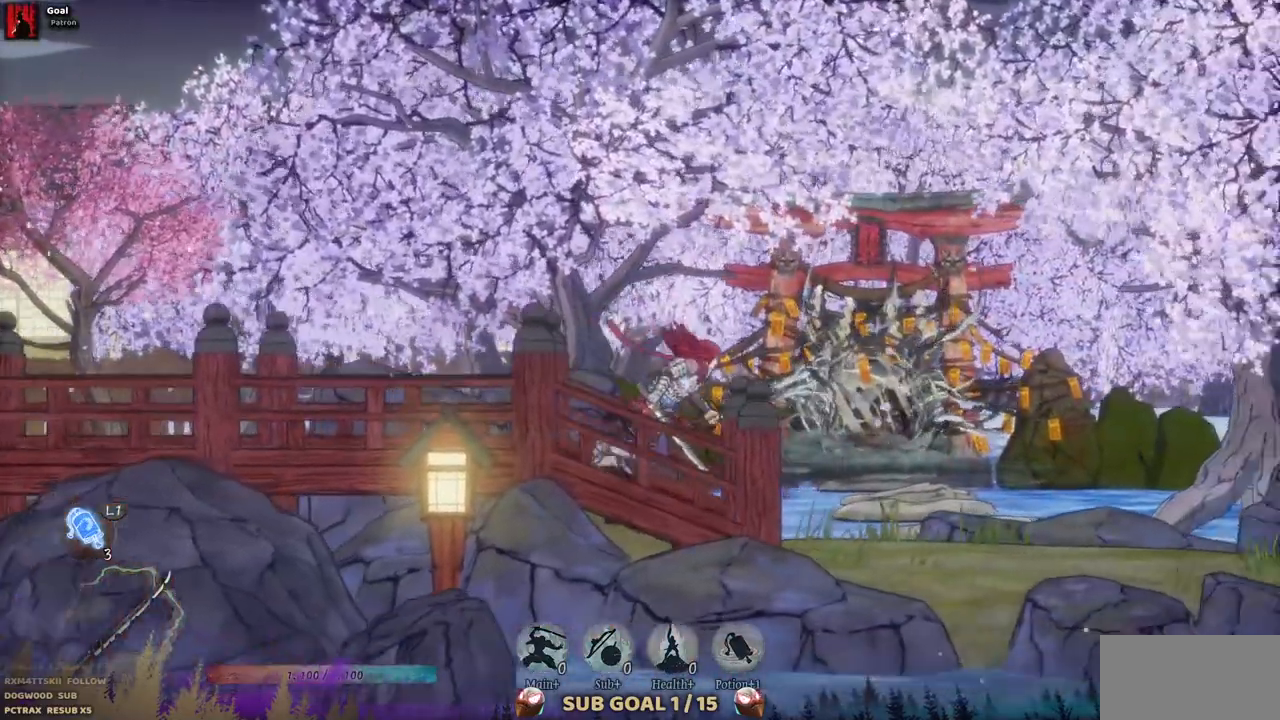
{"buttons": ["DPAD_RIGHT"], "left_stick": "center", "right_stick": "center", "events": []}
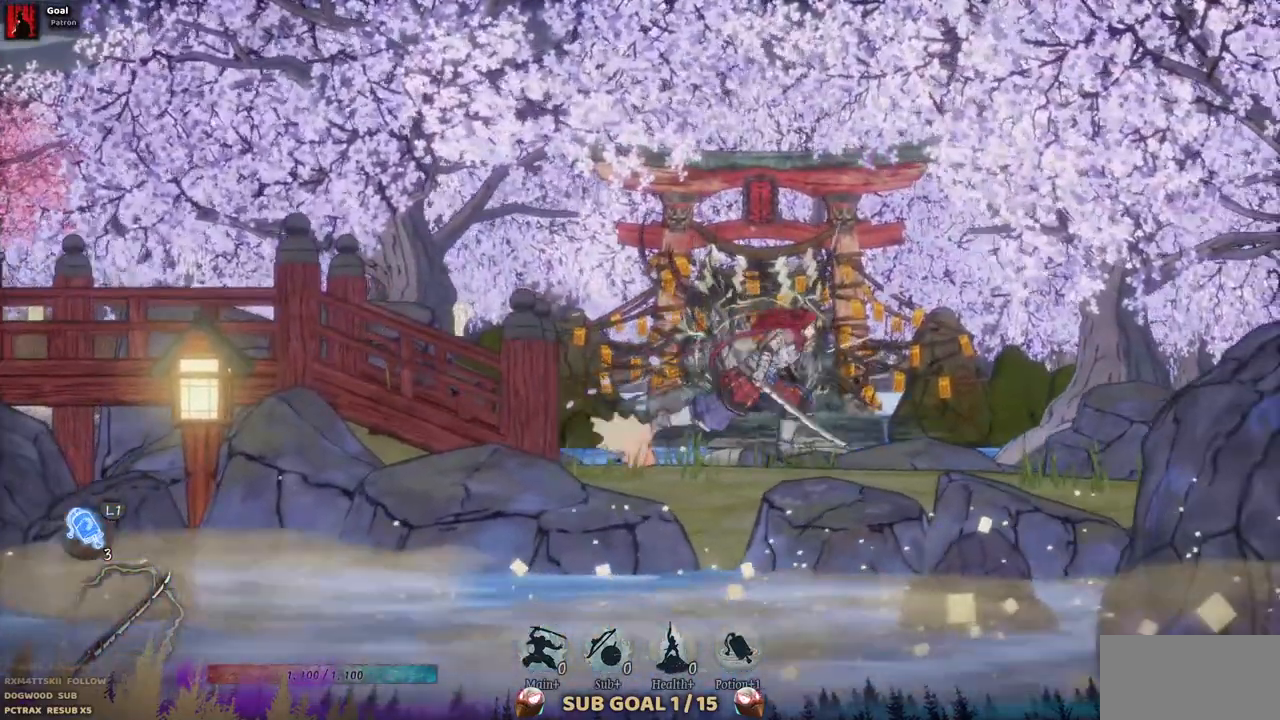
{"buttons": [], "left_stick": "center", "right_stick": "center", "events": [[50, "DPAD_RIGHT", "up"]]}
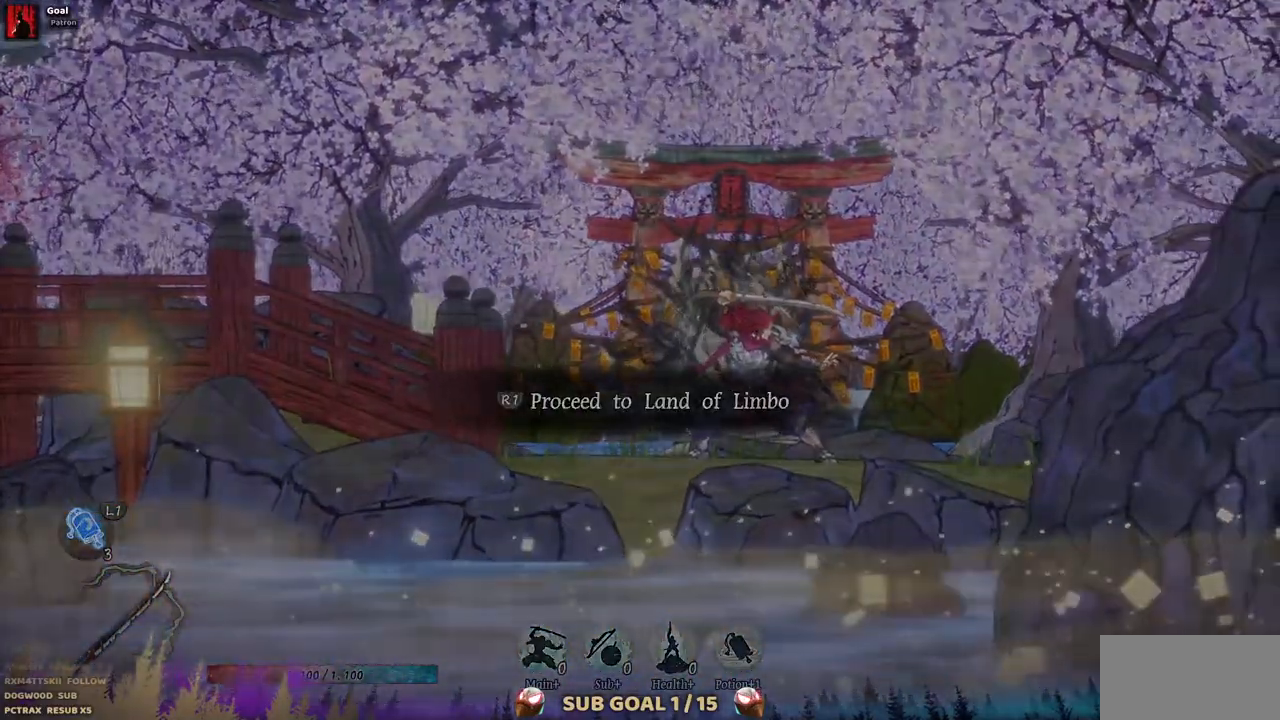
{"buttons": [], "left_stick": "center", "right_stick": "center", "events": []}
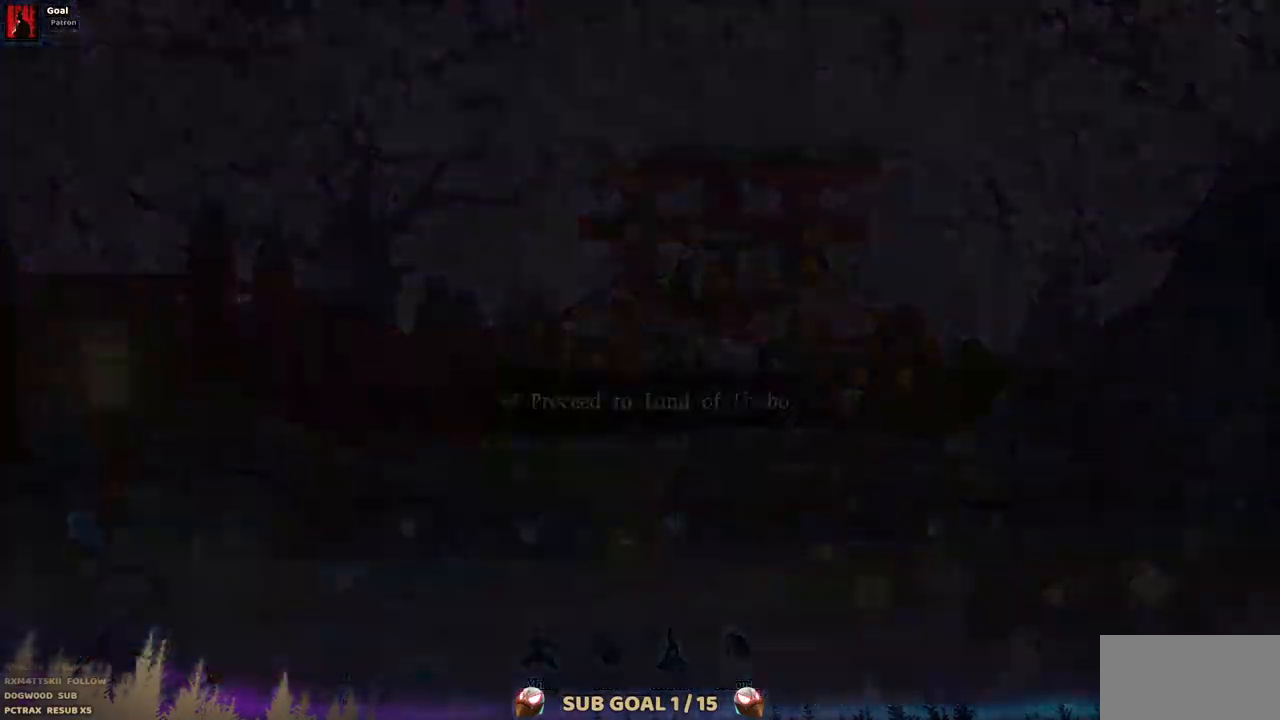
{"buttons": [], "left_stick": "center", "right_stick": "center", "events": []}
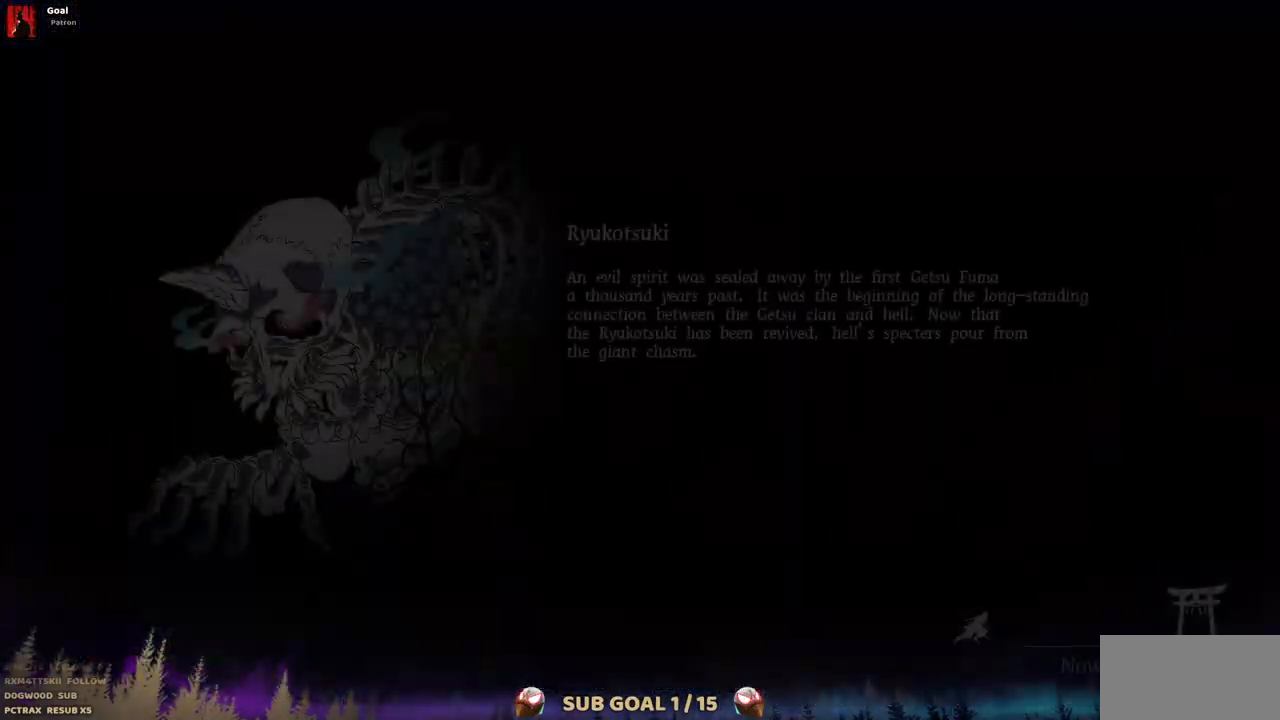
{"buttons": ["DPAD_RIGHT"], "left_stick": "center", "right_stick": "center", "events": [[17, "DPAD_RIGHT", "down"]]}
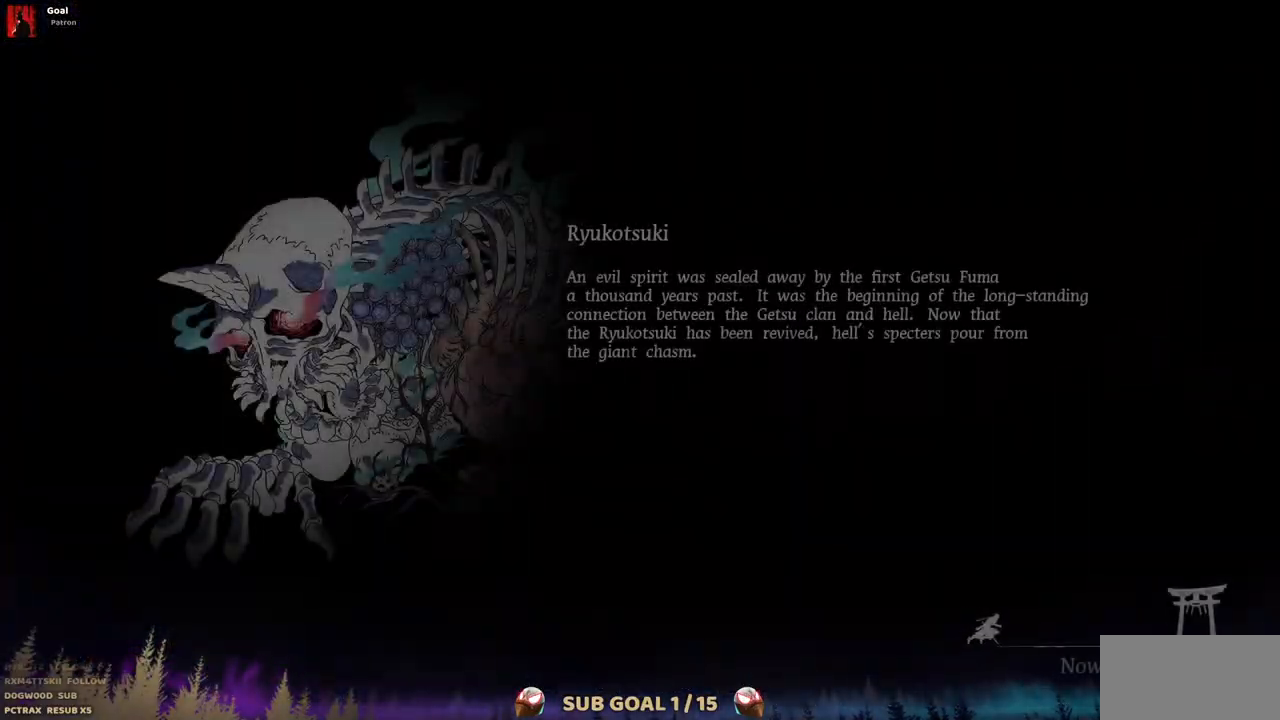
{"buttons": ["DPAD_LEFT"], "left_stick": "center", "right_stick": "center"}
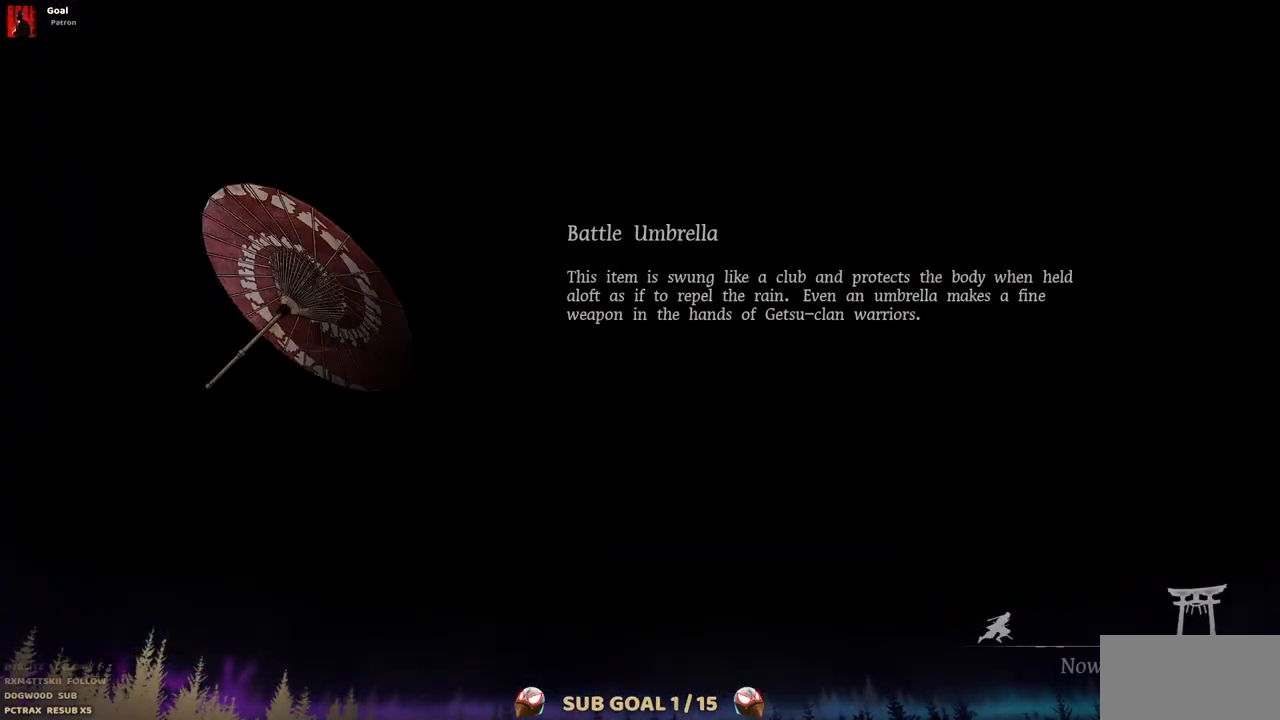
{"buttons": ["DPAD_UP"], "left_stick": "center", "right_stick": "center"}
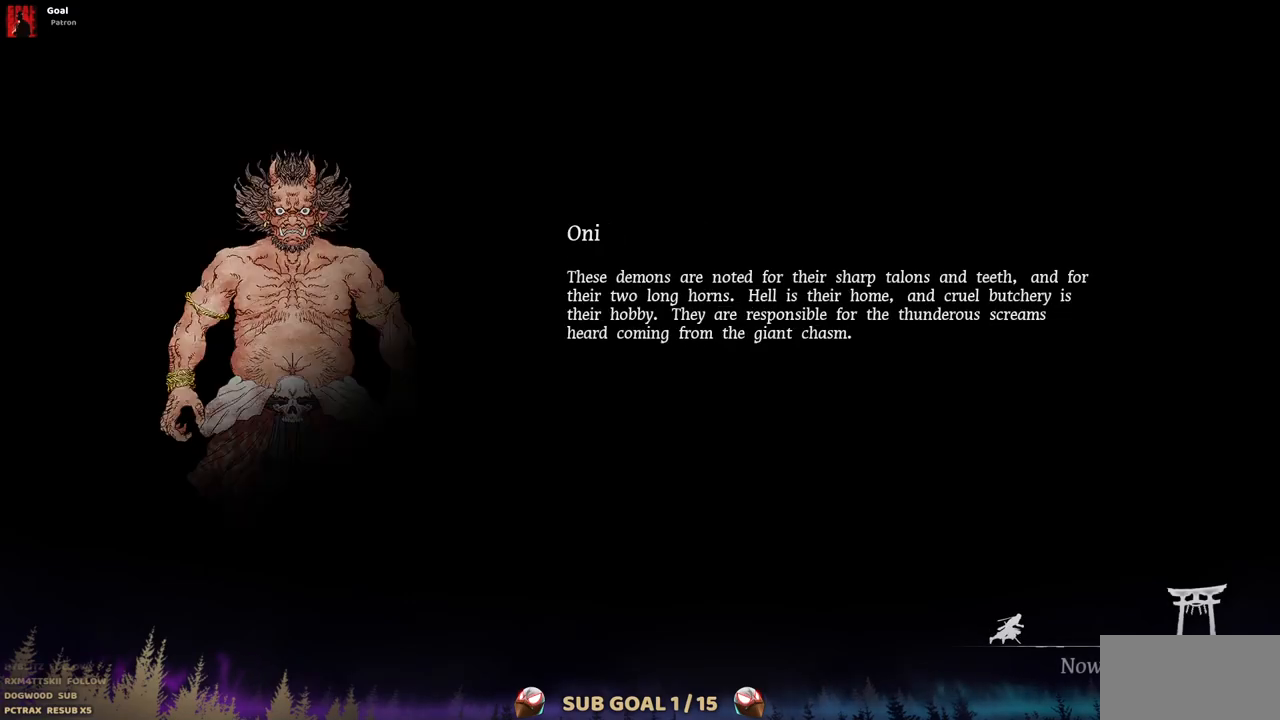
{"buttons": ["DPAD_DOWN", "DPAD_RIGHT"], "left_stick": "center", "right_stick": "center"}
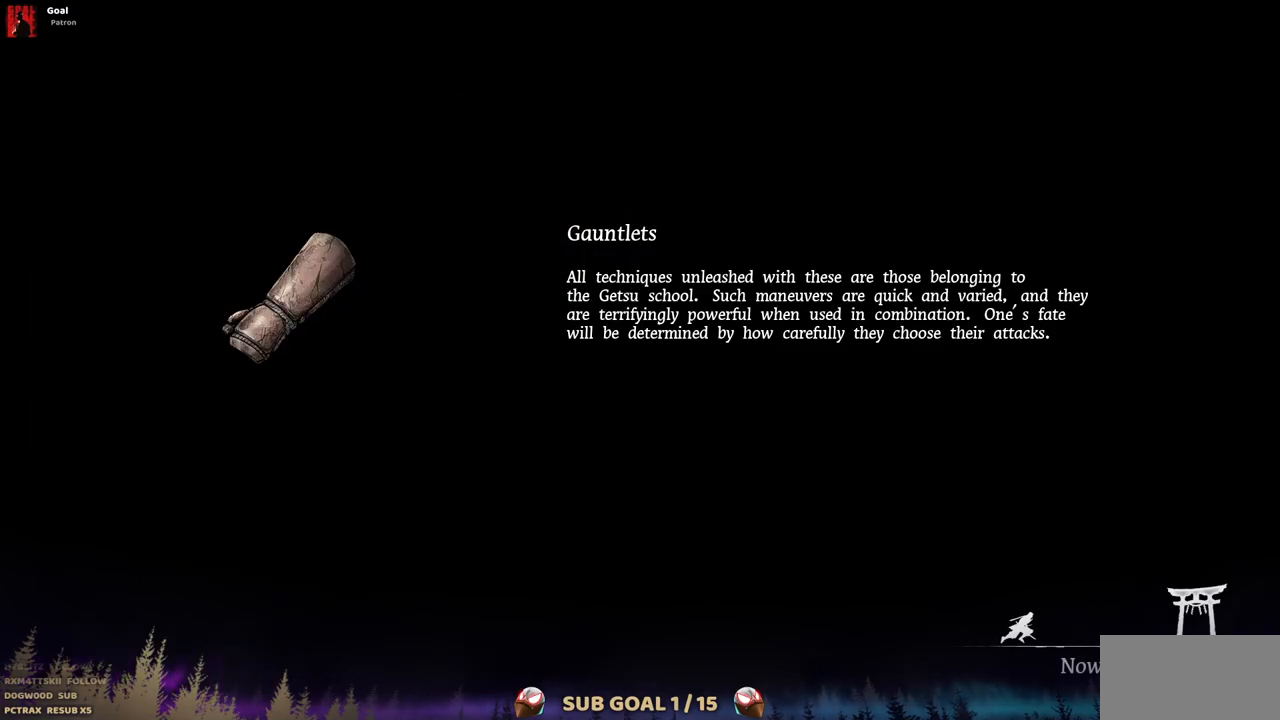
{"buttons": ["DPAD_LEFT"], "left_stick": "center", "right_stick": "center"}
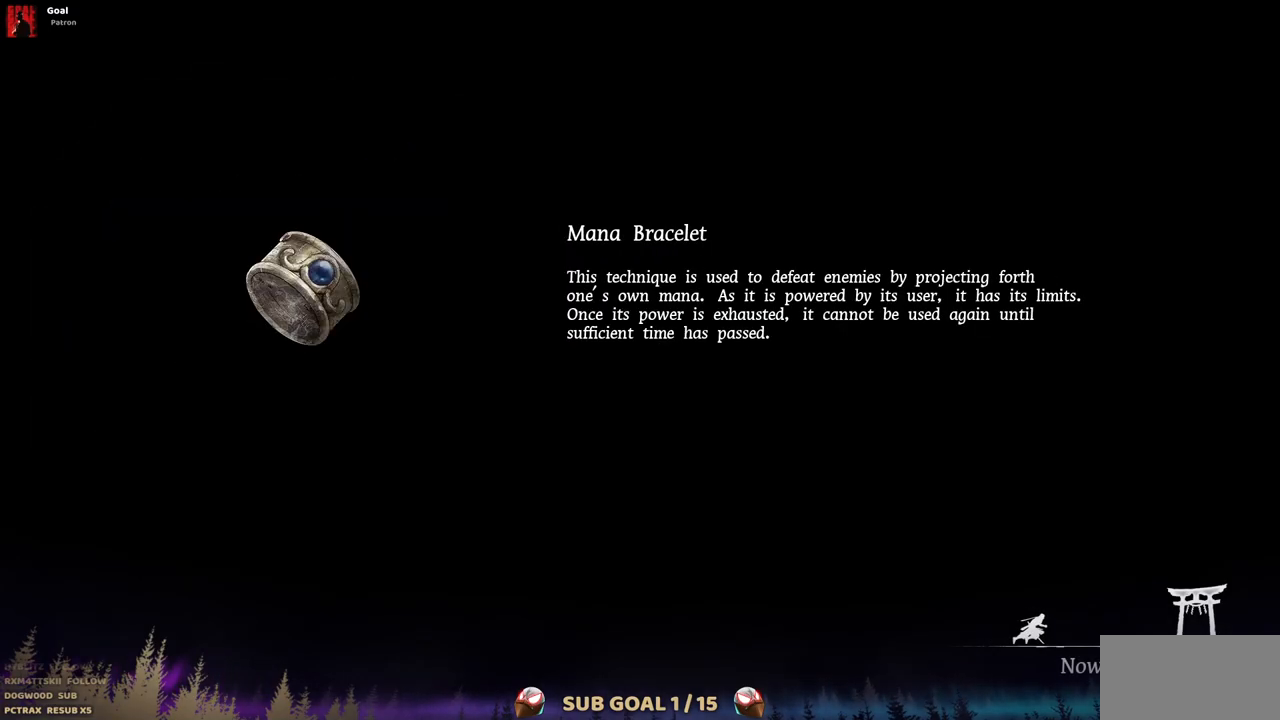
{"buttons": ["DPAD_RIGHT"], "left_stick": "center", "right_stick": "center"}
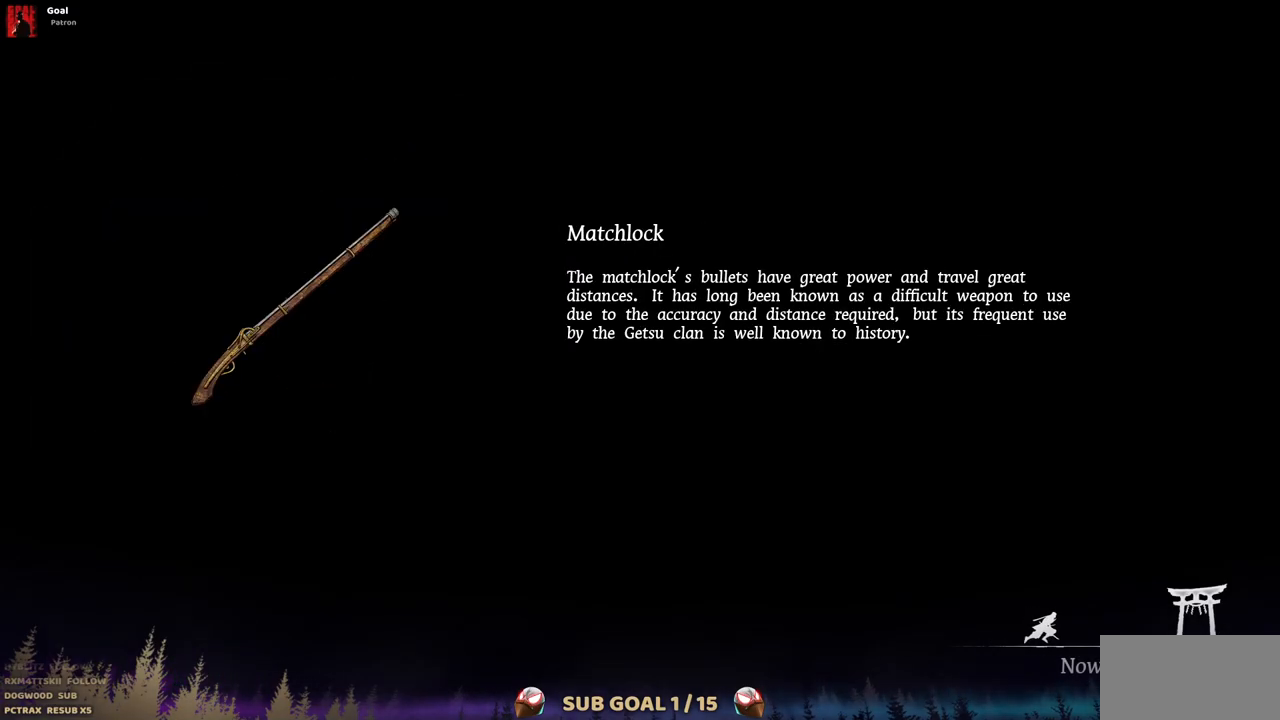
{"buttons": ["DPAD_RIGHT"], "left_stick": "center", "right_stick": "center"}